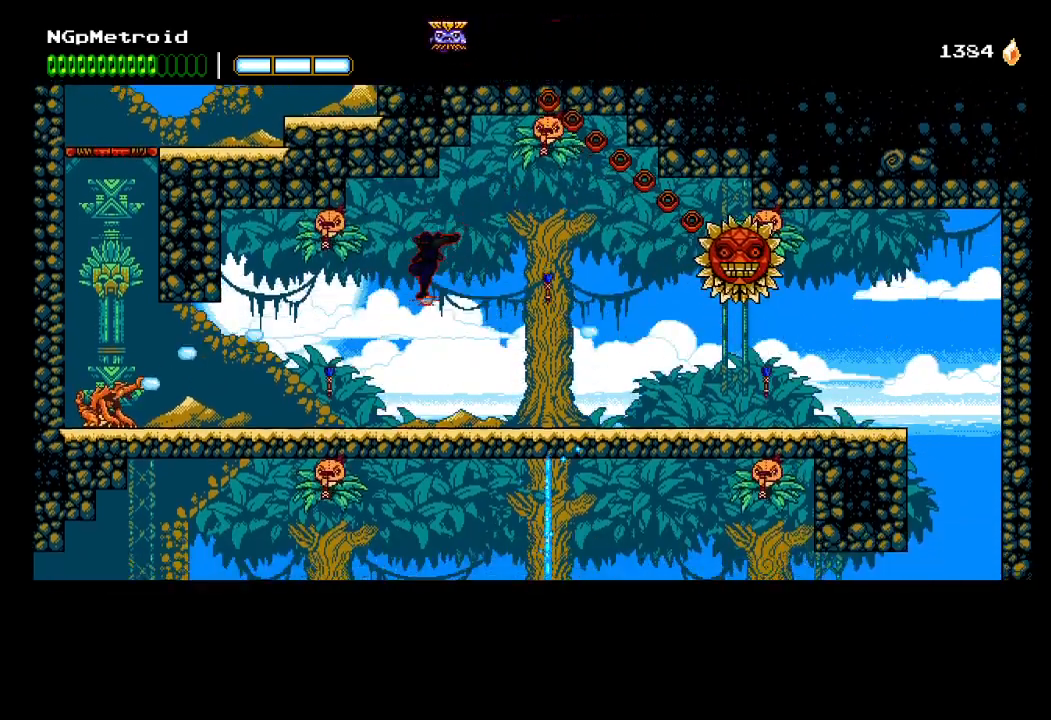
Gameplay with a controller (Xbox layout); each line is a JSON object with the inputs held at the frame after it. "events" lists button and stick changes between this image and that frame as [ms after this image, input, new state], when the widget could be followed in between. Not read: right_stick.
{"buttons": ["B"], "left_stick": "up-left", "events": [[100, "X", "down"], [233, "X", "up"], [300, "X", "down"], [400, "X", "up"], [500, "B", "down"]]}
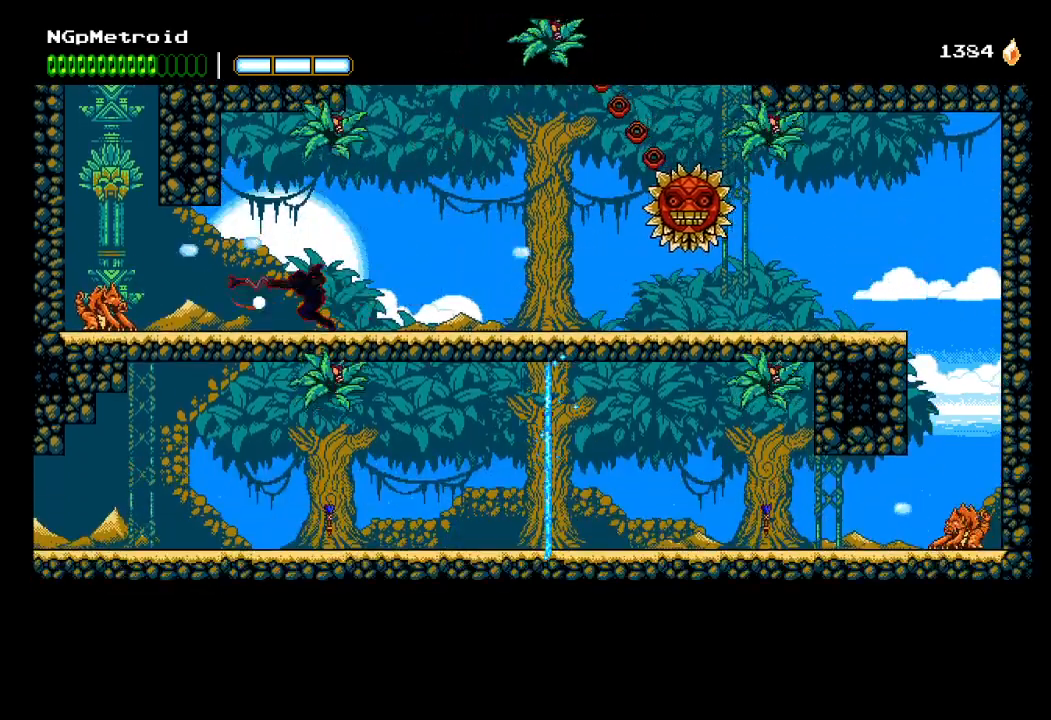
{"buttons": ["A"], "left_stick": "up-left", "events": [[100, "B", "up"], [400, "A", "down"]]}
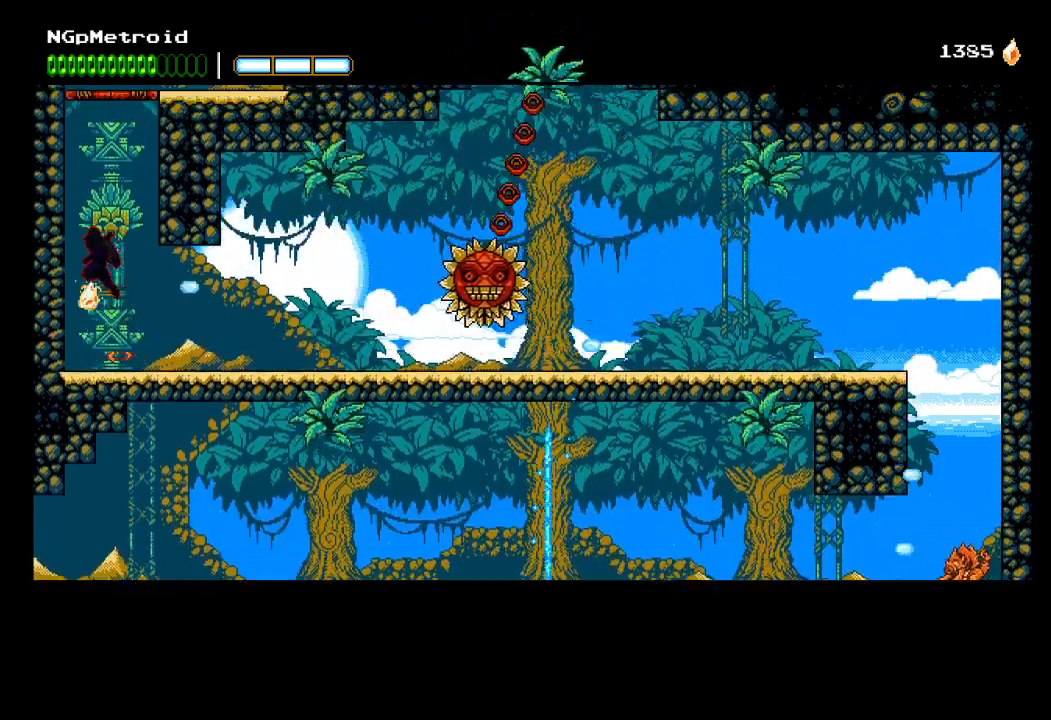
{"buttons": ["A"], "left_stick": "up-right", "events": [[67, "A", "up"], [133, "A", "down"], [233, "A", "up"], [267, "A", "down"], [367, "A", "up"], [433, "A", "down"], [500, "left_stick", "up-right"]]}
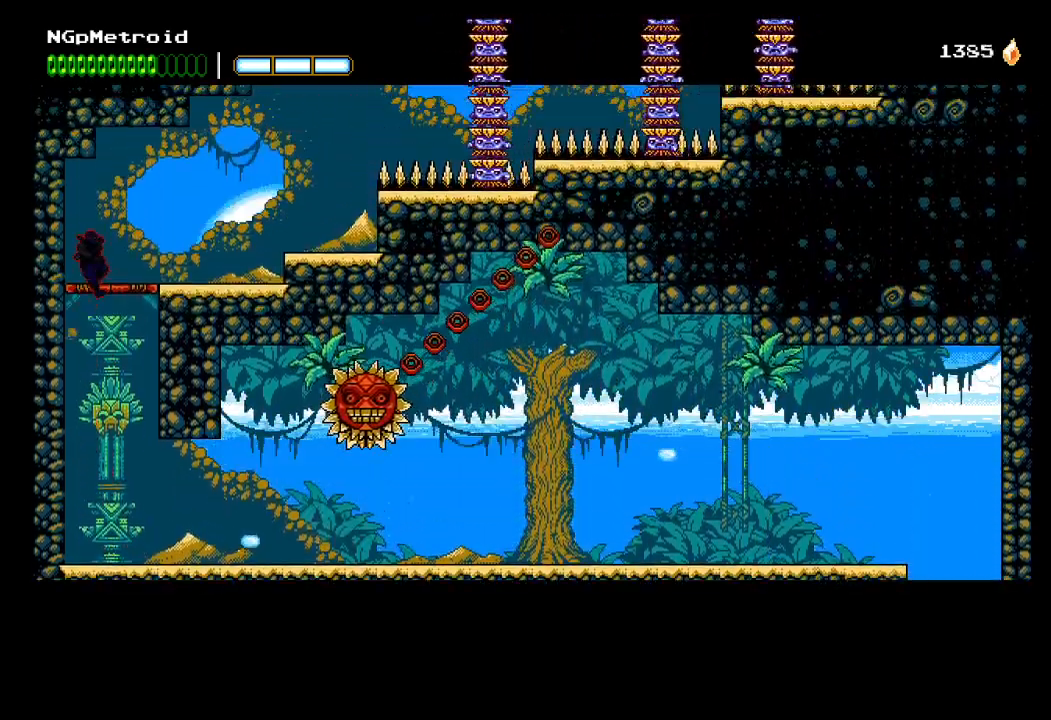
{"buttons": [], "left_stick": "right", "events": [[100, "A", "up"], [100, "left_stick", "right"]]}
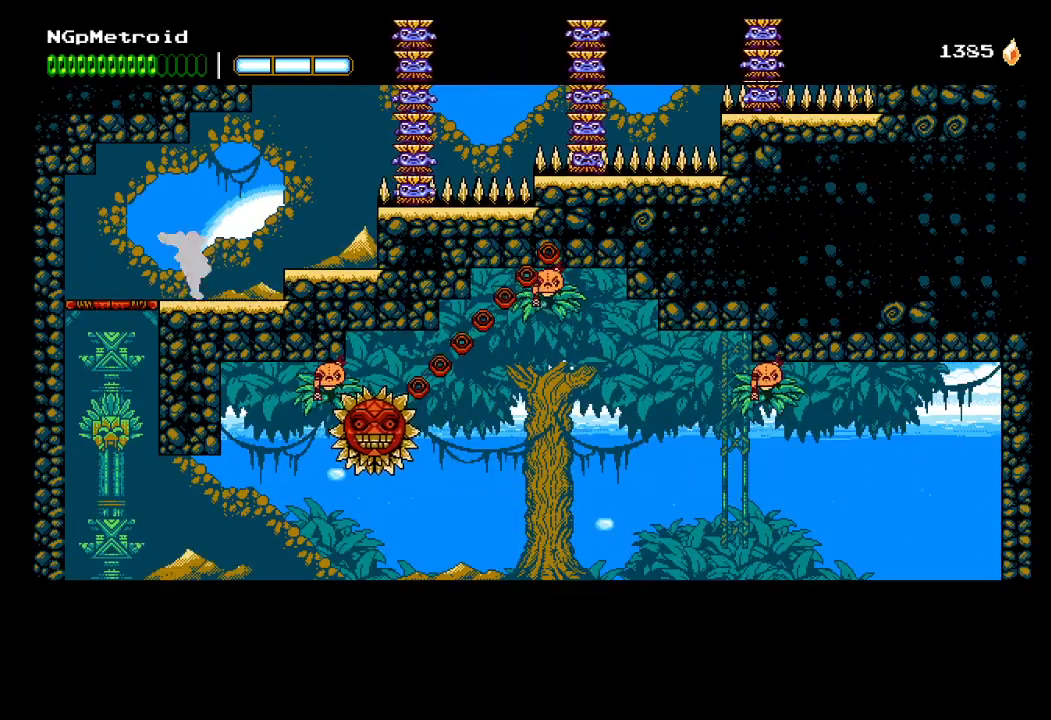
{"buttons": ["B"], "left_stick": "right", "events": [[100, "A", "down"], [400, "B", "down"], [467, "A", "up"]]}
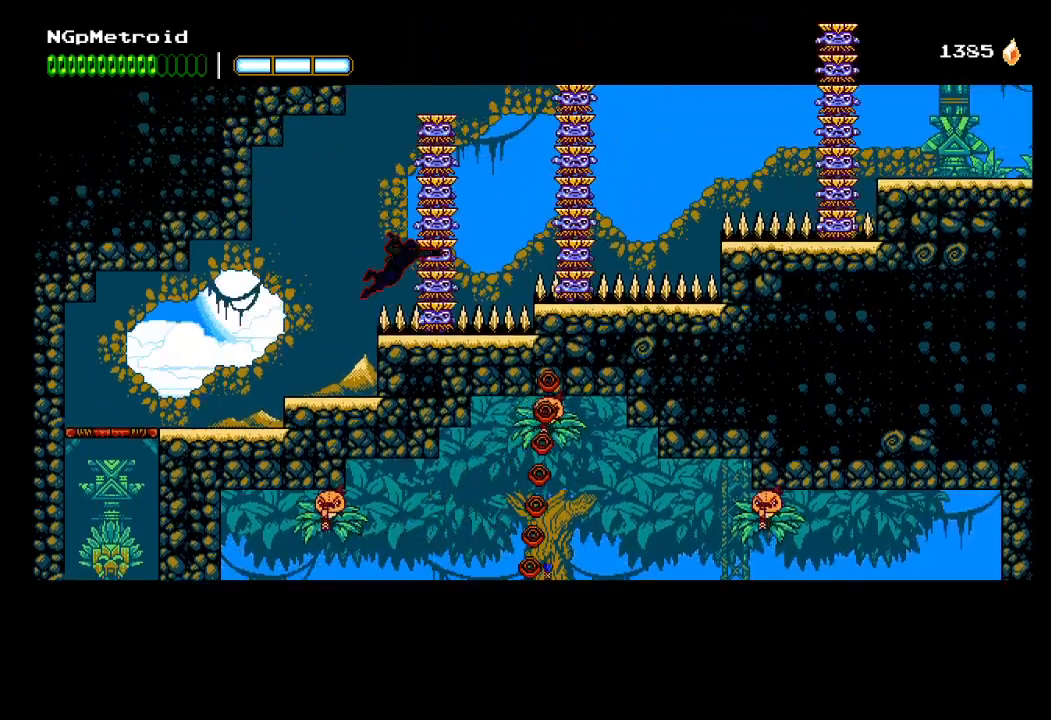
{"buttons": [], "left_stick": "right", "events": [[33, "B", "up"], [100, "A", "down"], [200, "A", "up"], [333, "B", "down"], [433, "B", "up"]]}
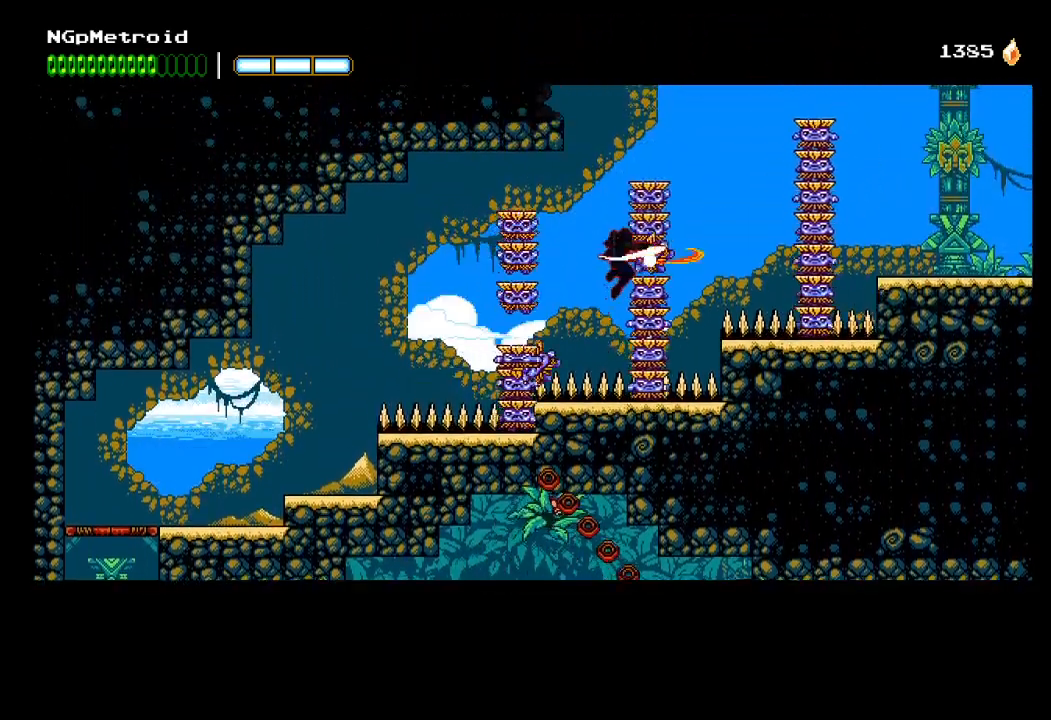
{"buttons": [], "left_stick": "right", "events": [[200, "B", "down"], [333, "B", "up"]]}
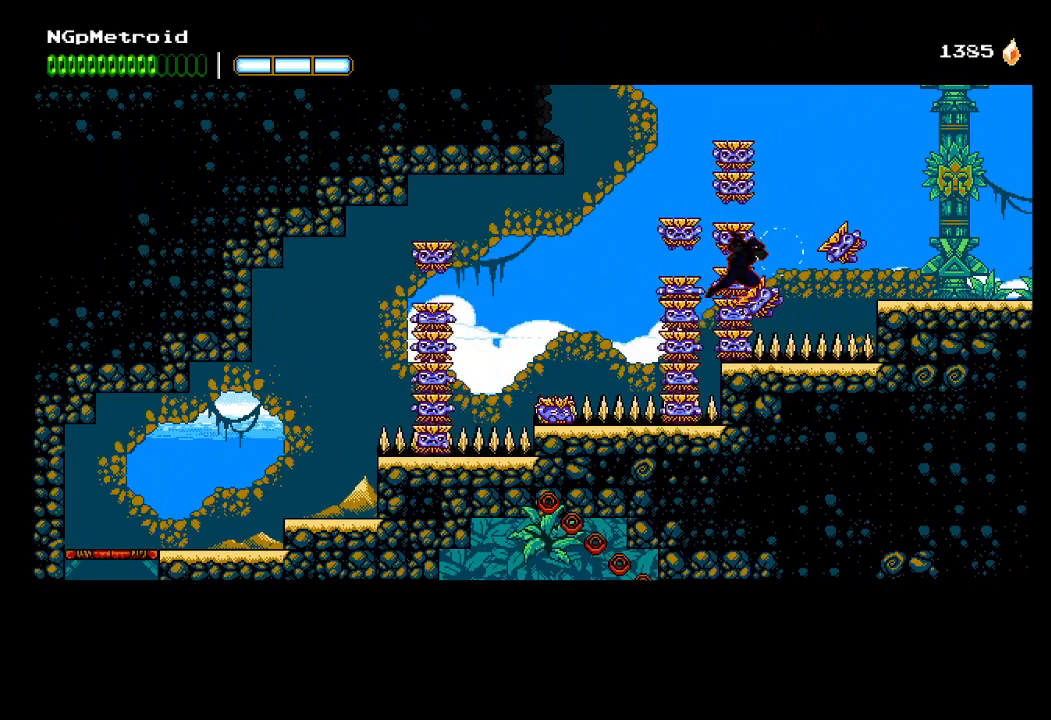
{"buttons": [], "left_stick": "right", "events": [[100, "A", "down"], [433, "A", "up"]]}
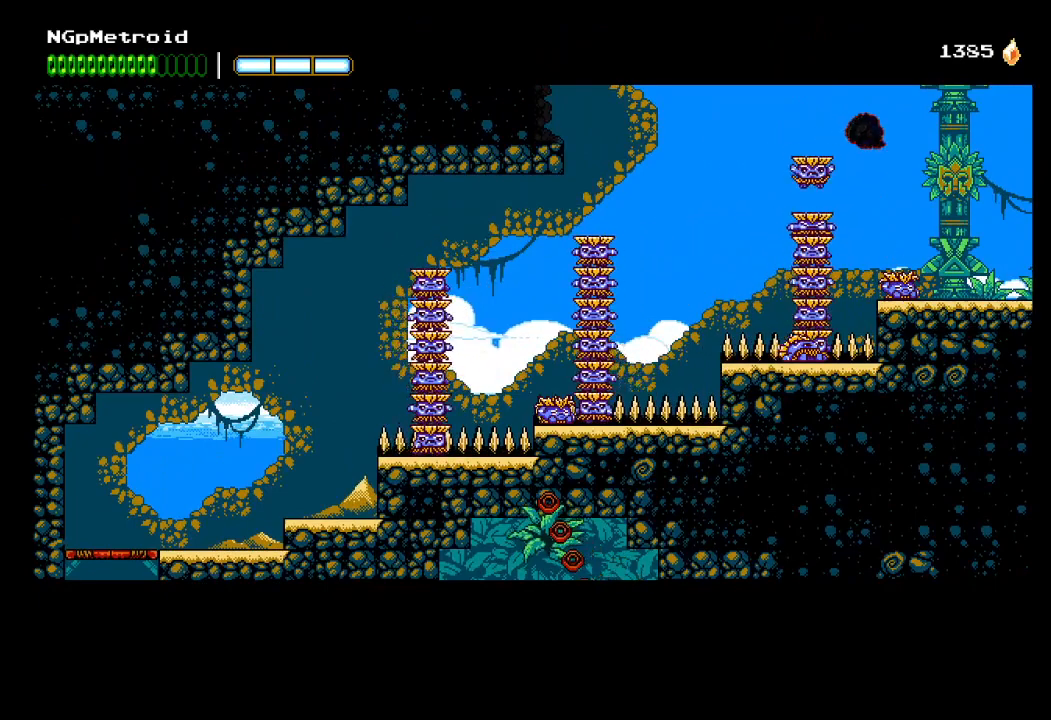
{"buttons": [], "left_stick": "right", "events": []}
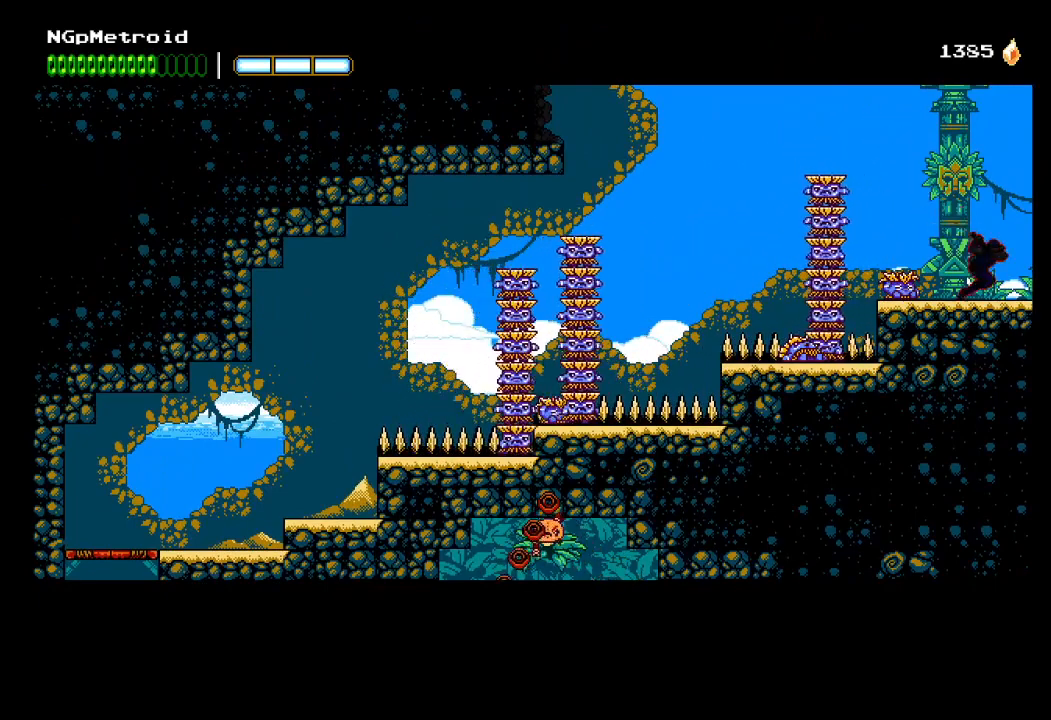
{"buttons": [], "left_stick": "right", "events": []}
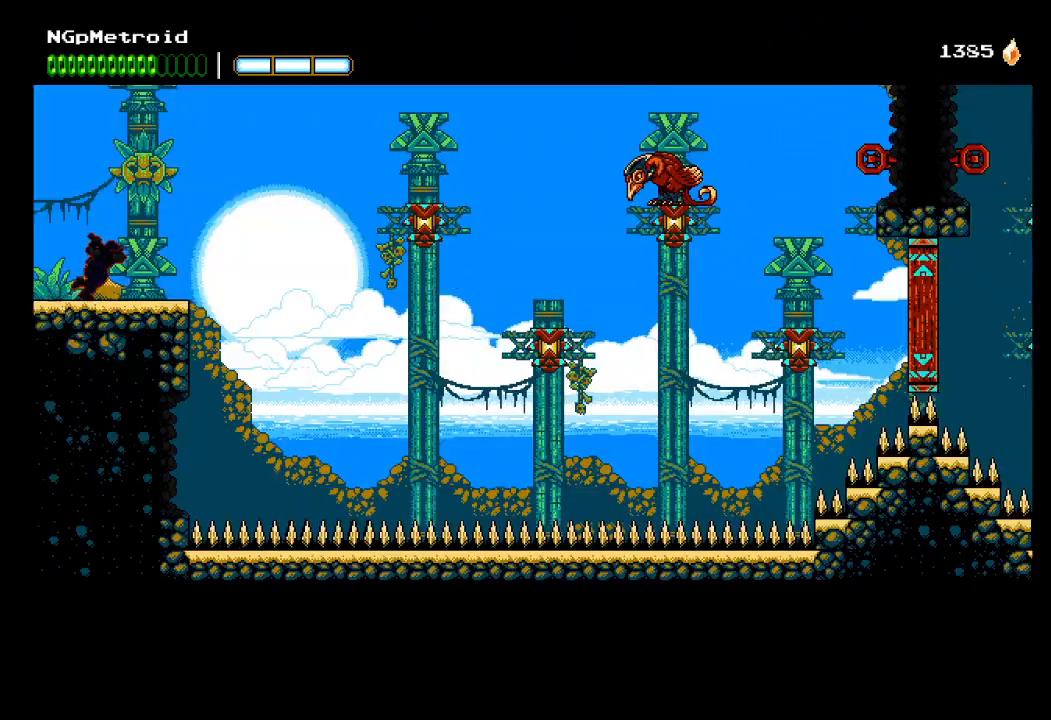
{"buttons": [], "left_stick": "right", "events": [[300, "A", "down"], [400, "A", "up"]]}
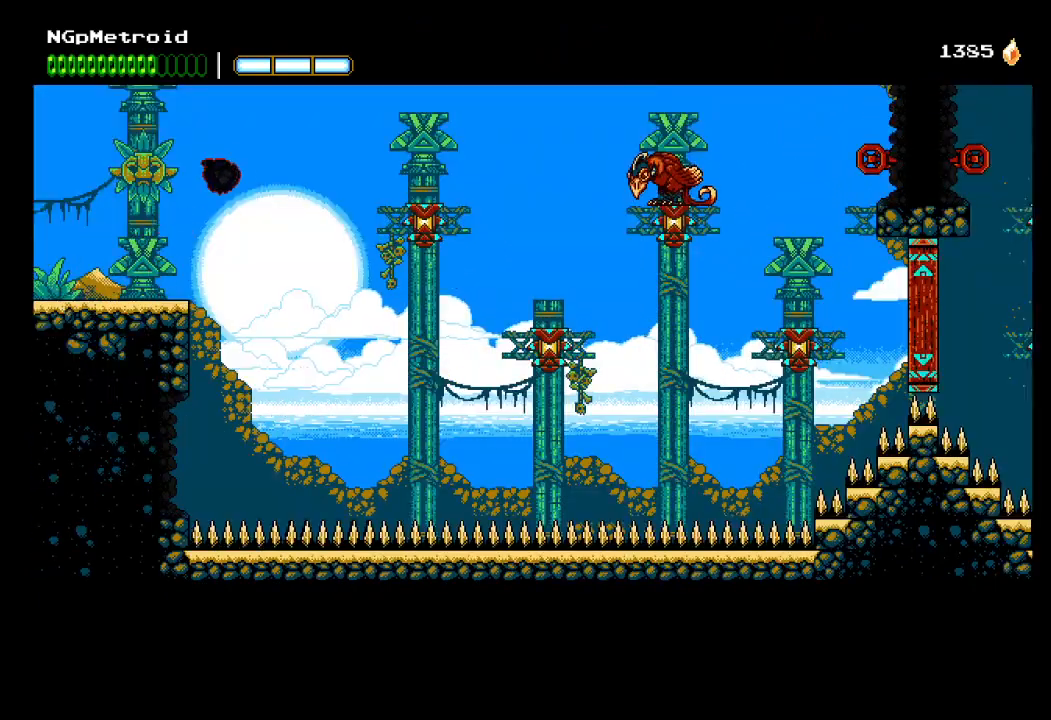
{"buttons": [], "left_stick": "right", "events": [[233, "B", "down"], [367, "B", "up"]]}
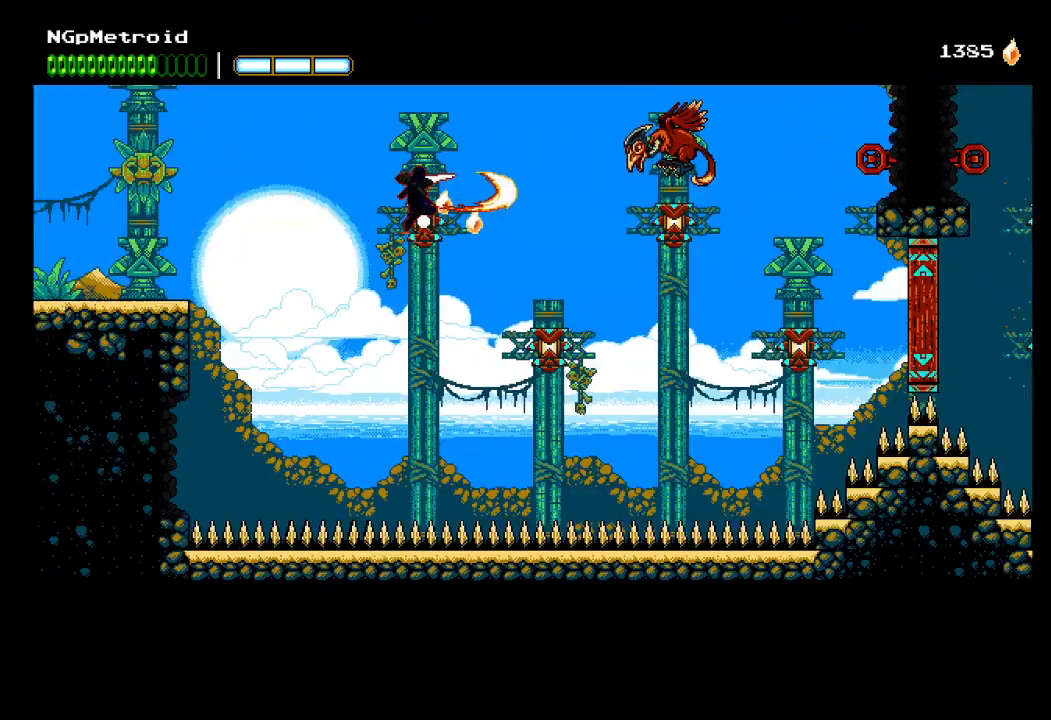
{"buttons": ["X"], "left_stick": "right", "events": [[300, "A", "down"], [367, "X", "down"], [467, "A", "up"]]}
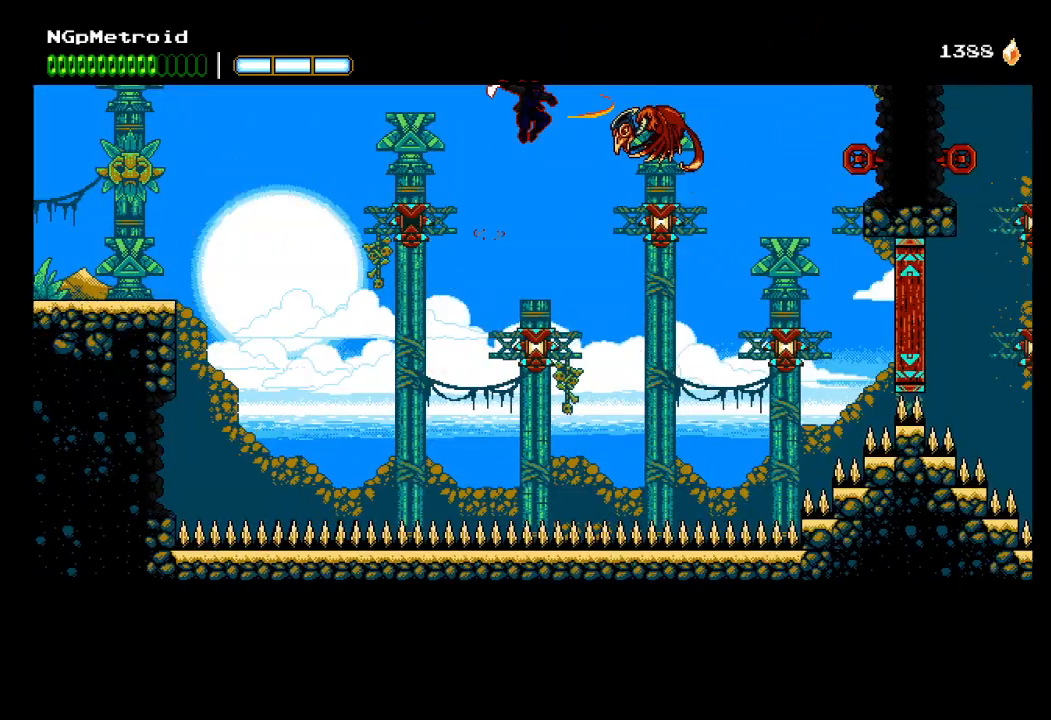
{"buttons": [], "left_stick": "right", "events": [[67, "X", "up"], [200, "X", "down"], [367, "X", "up"]]}
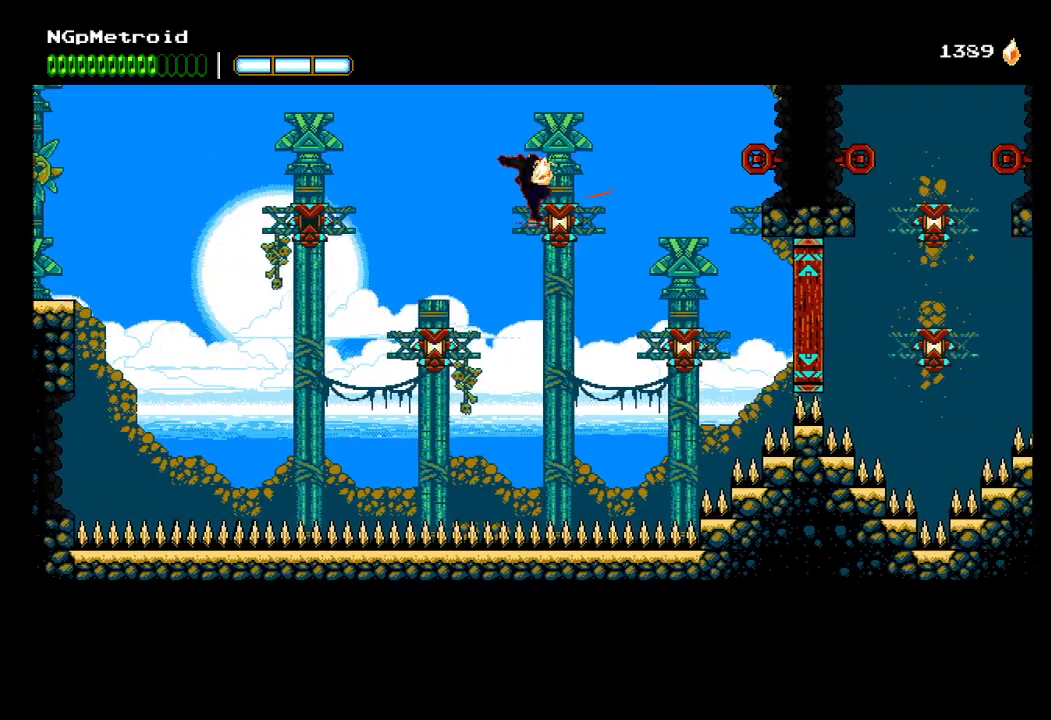
{"buttons": ["A"], "left_stick": "right", "events": [[100, "A", "down"]]}
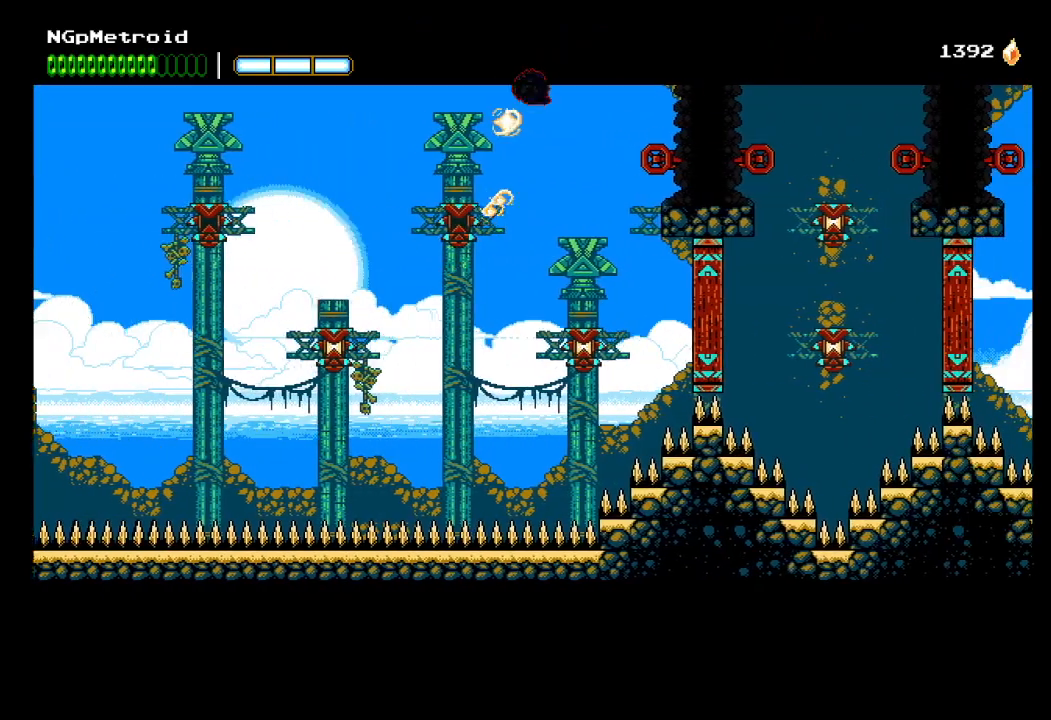
{"buttons": [], "left_stick": "right", "events": [[67, "A", "up"], [333, "Y", "down"], [467, "Y", "up"]]}
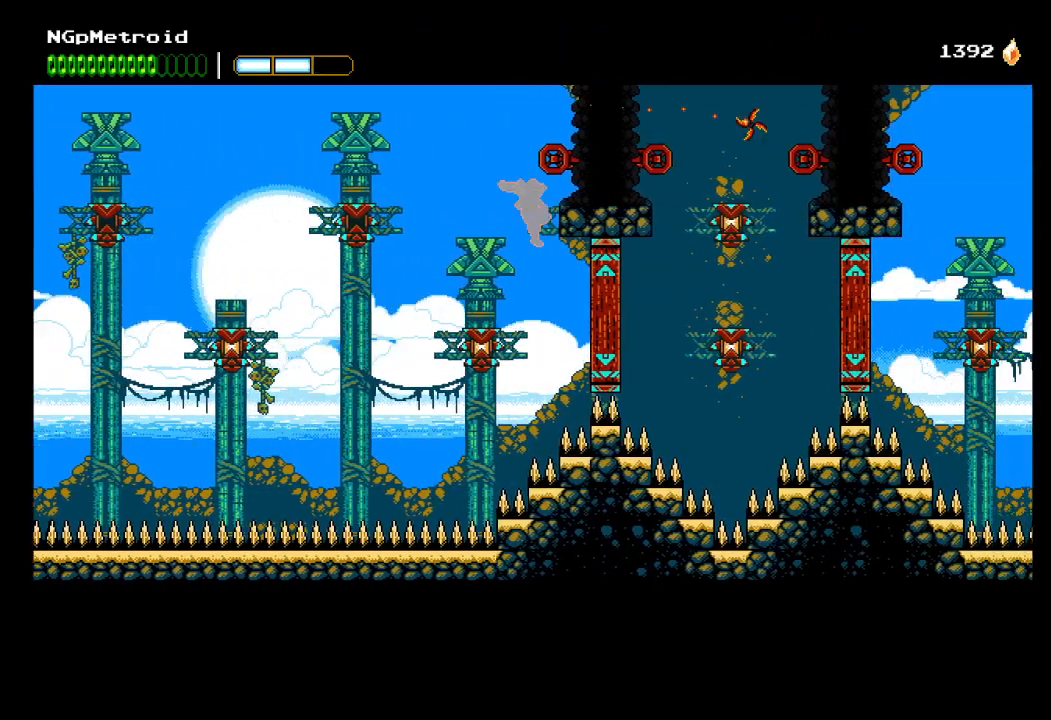
{"buttons": [], "left_stick": "right", "events": [[200, "A", "down"], [500, "A", "up"]]}
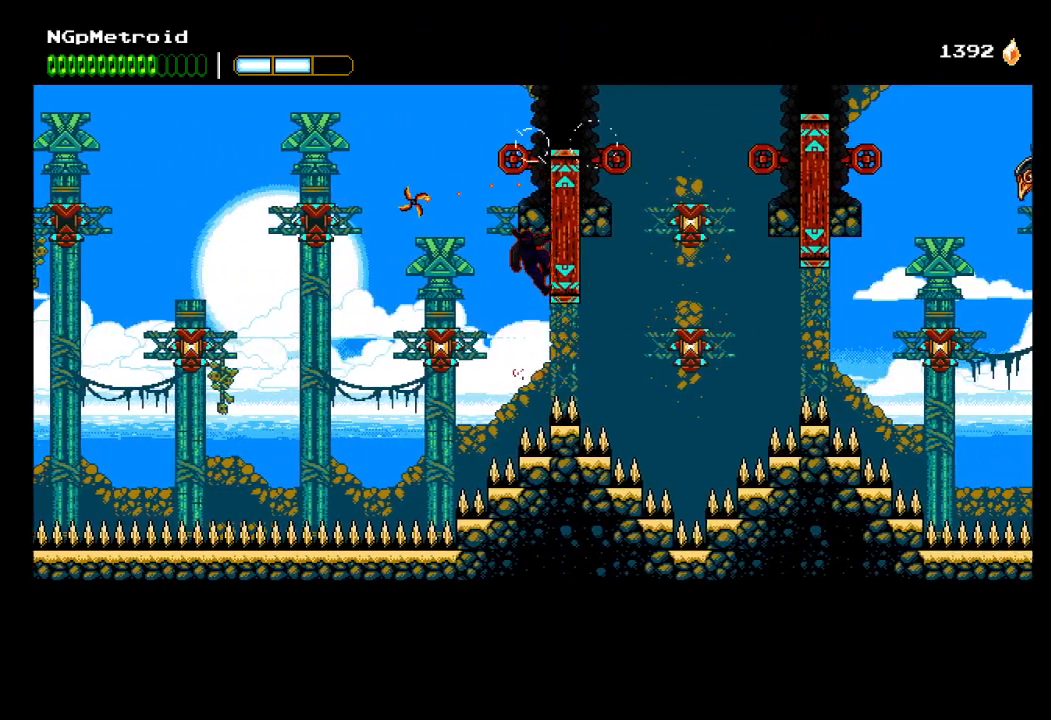
{"buttons": ["A"], "left_stick": "right", "events": [[300, "A", "down"], [333, "A", "up"], [367, "A", "down"]]}
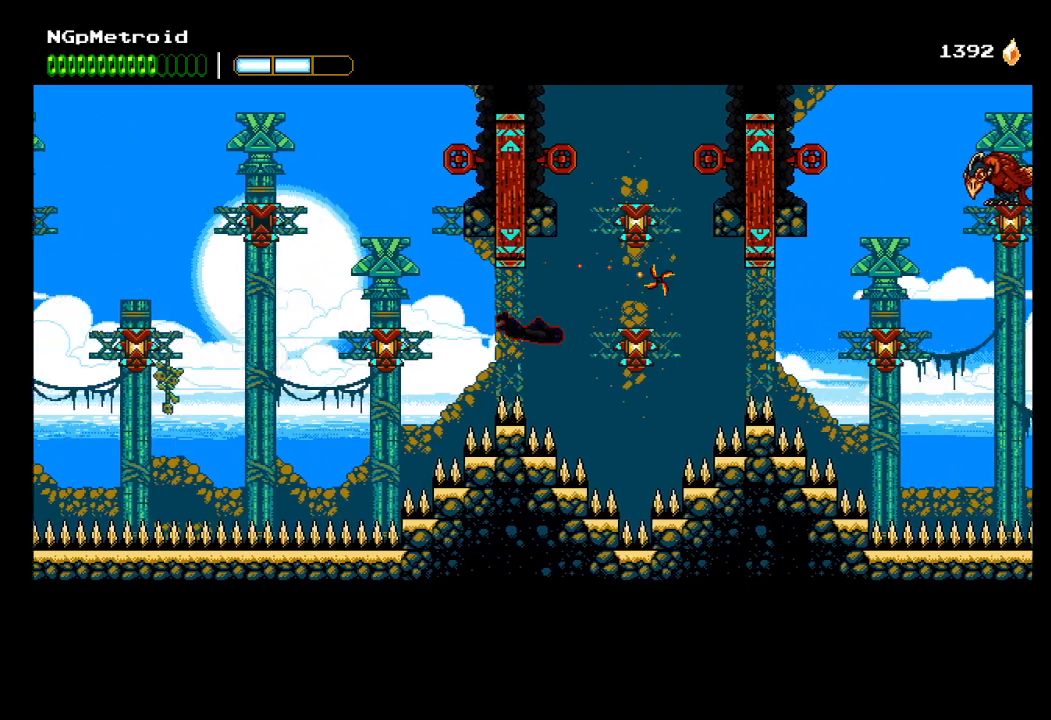
{"buttons": ["A"], "left_stick": "right", "events": [[167, "X", "down"], [267, "A", "up"], [333, "X", "up"], [433, "A", "down"]]}
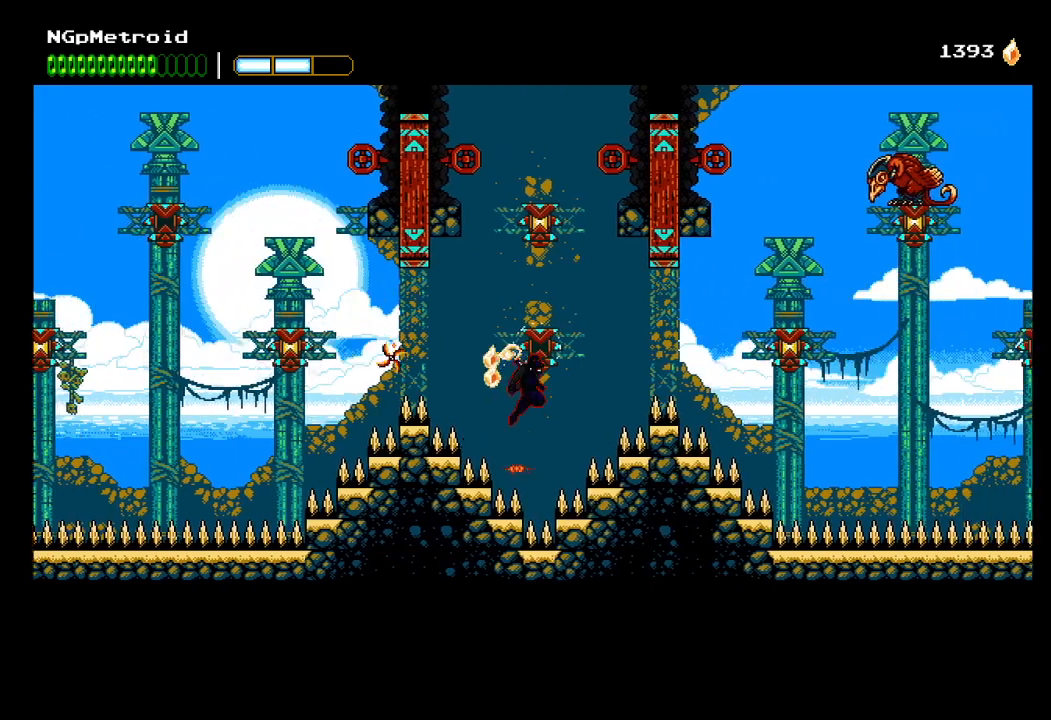
{"buttons": ["B"], "left_stick": "right", "events": [[33, "A", "up"], [100, "A", "down"], [167, "A", "up"], [200, "A", "down"], [267, "A", "up"], [500, "B", "down"]]}
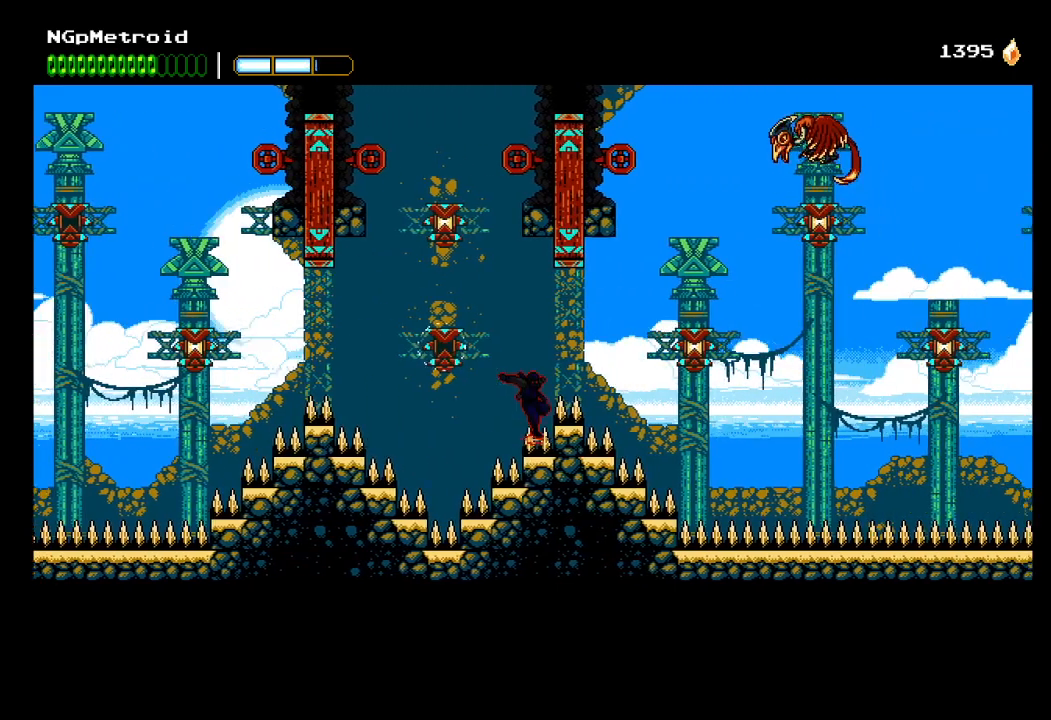
{"buttons": ["B"], "left_stick": "right", "events": [[133, "B", "up"], [167, "A", "down"], [300, "A", "up"], [433, "B", "down"]]}
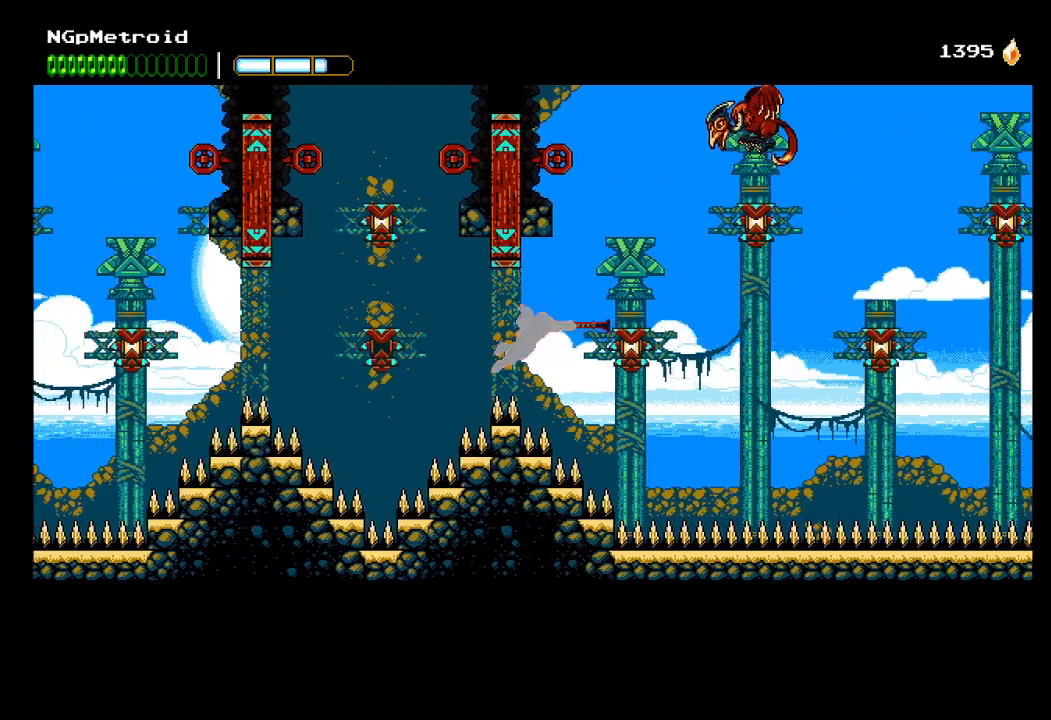
{"buttons": ["B"], "left_stick": "right", "events": [[33, "B", "up"], [500, "B", "down"]]}
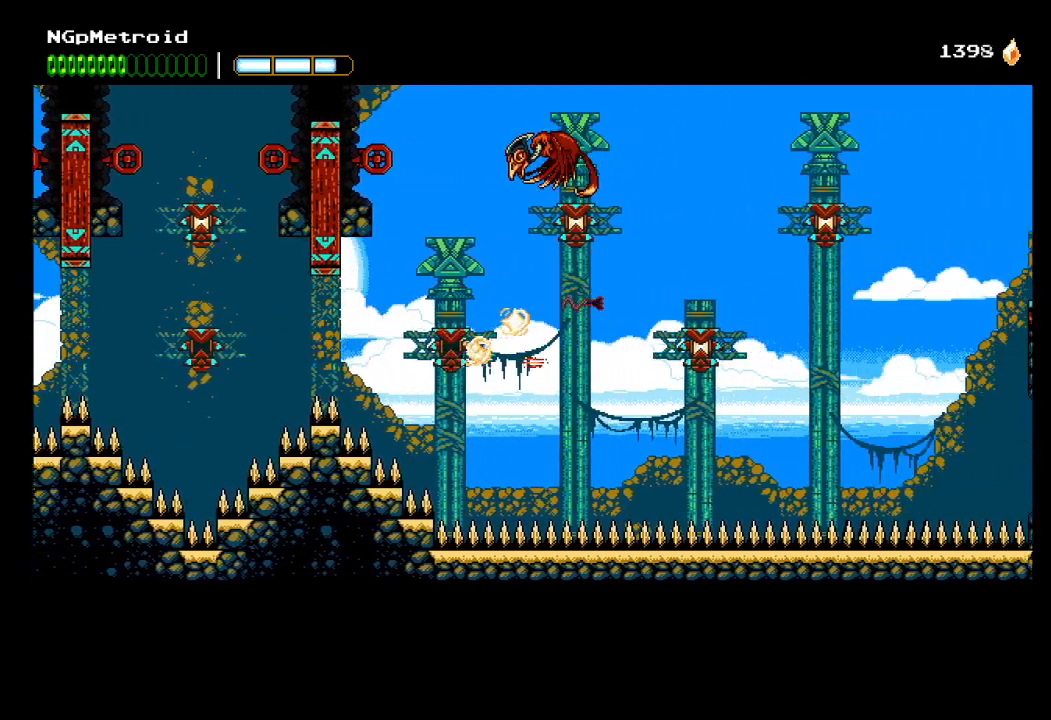
{"buttons": ["A"], "left_stick": "right", "events": [[133, "B", "up"], [500, "A", "down"]]}
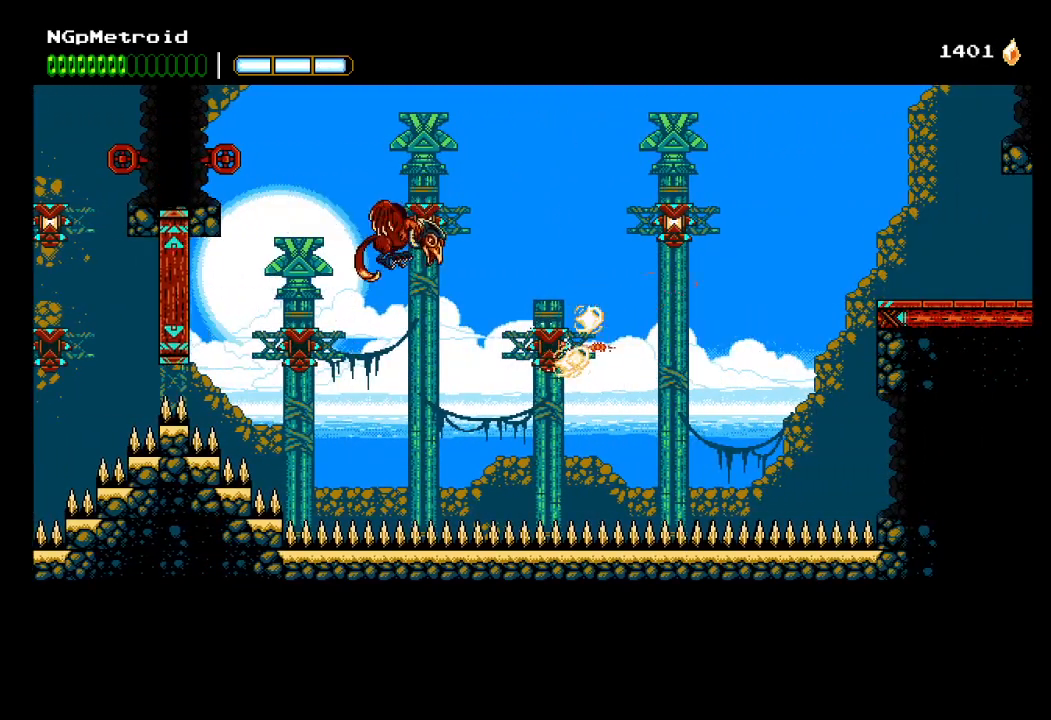
{"buttons": [], "left_stick": "right", "events": [[67, "X", "down"], [267, "A", "up"], [267, "X", "up"]]}
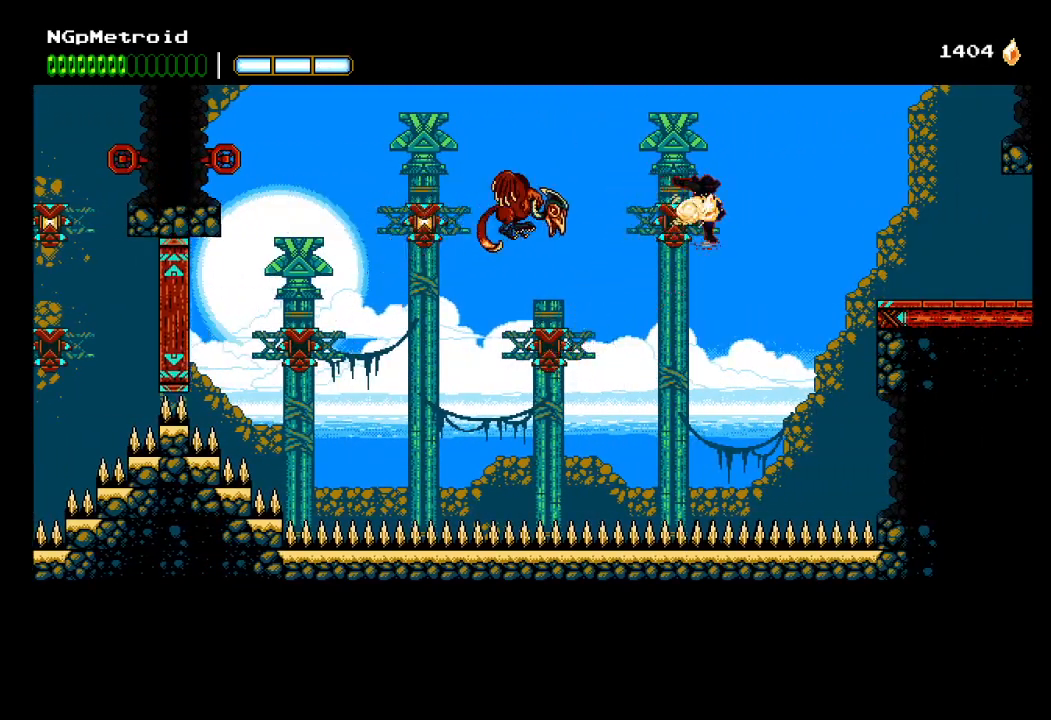
{"buttons": ["A", "X"], "left_stick": "right", "events": [[33, "A", "down"], [267, "A", "up"], [267, "left_stick", "center"], [367, "A", "down"], [400, "X", "down"], [433, "left_stick", "right"]]}
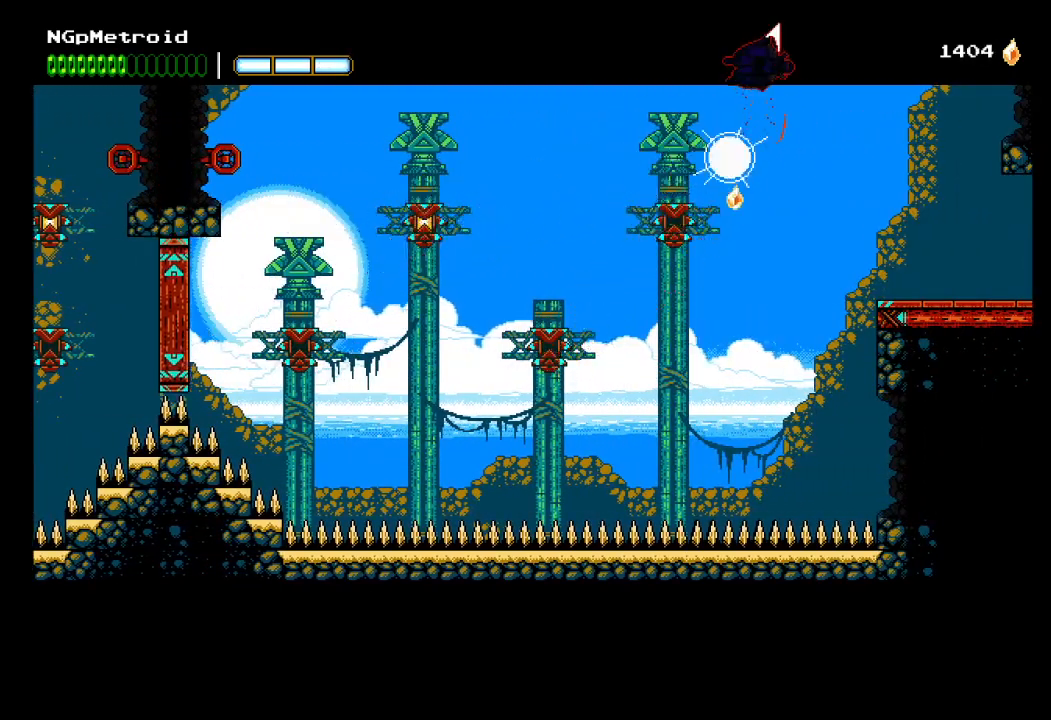
{"buttons": [], "left_stick": "right", "events": [[67, "A", "up"], [133, "X", "up"]]}
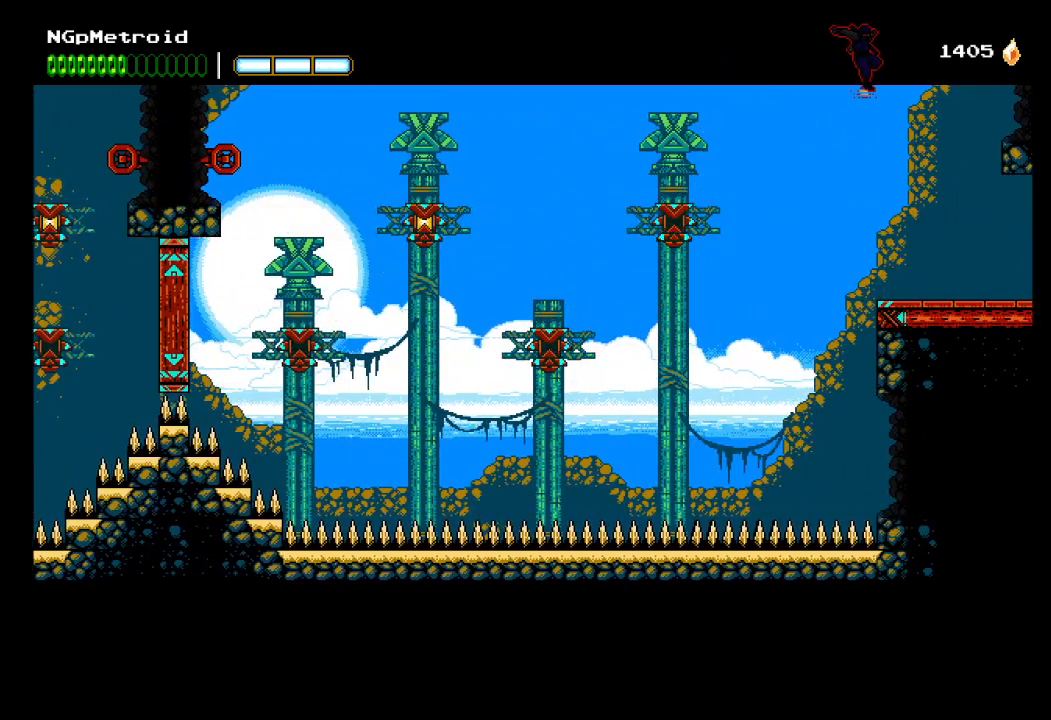
{"buttons": [], "left_stick": "right", "events": []}
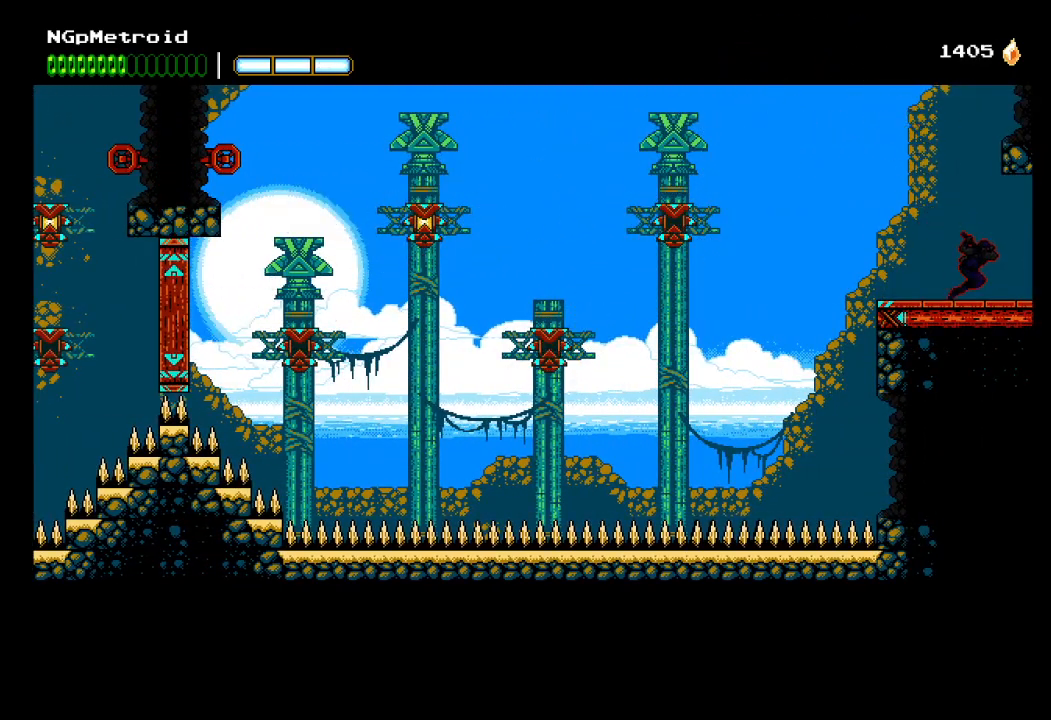
{"buttons": [], "left_stick": "right", "events": []}
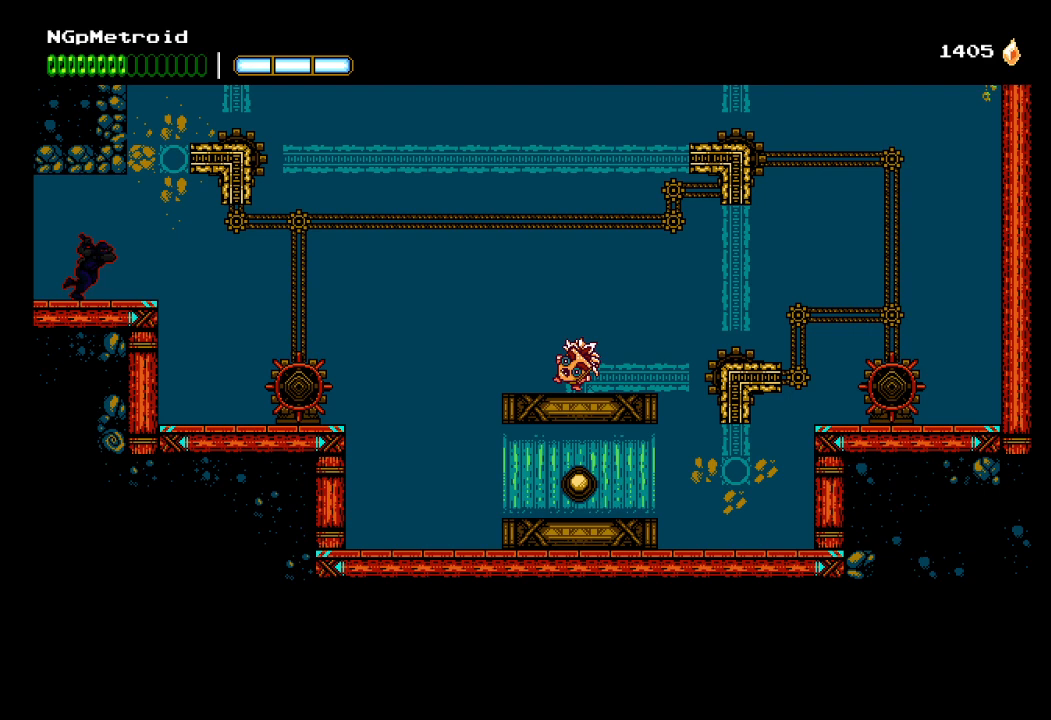
{"buttons": [], "left_stick": "right", "events": []}